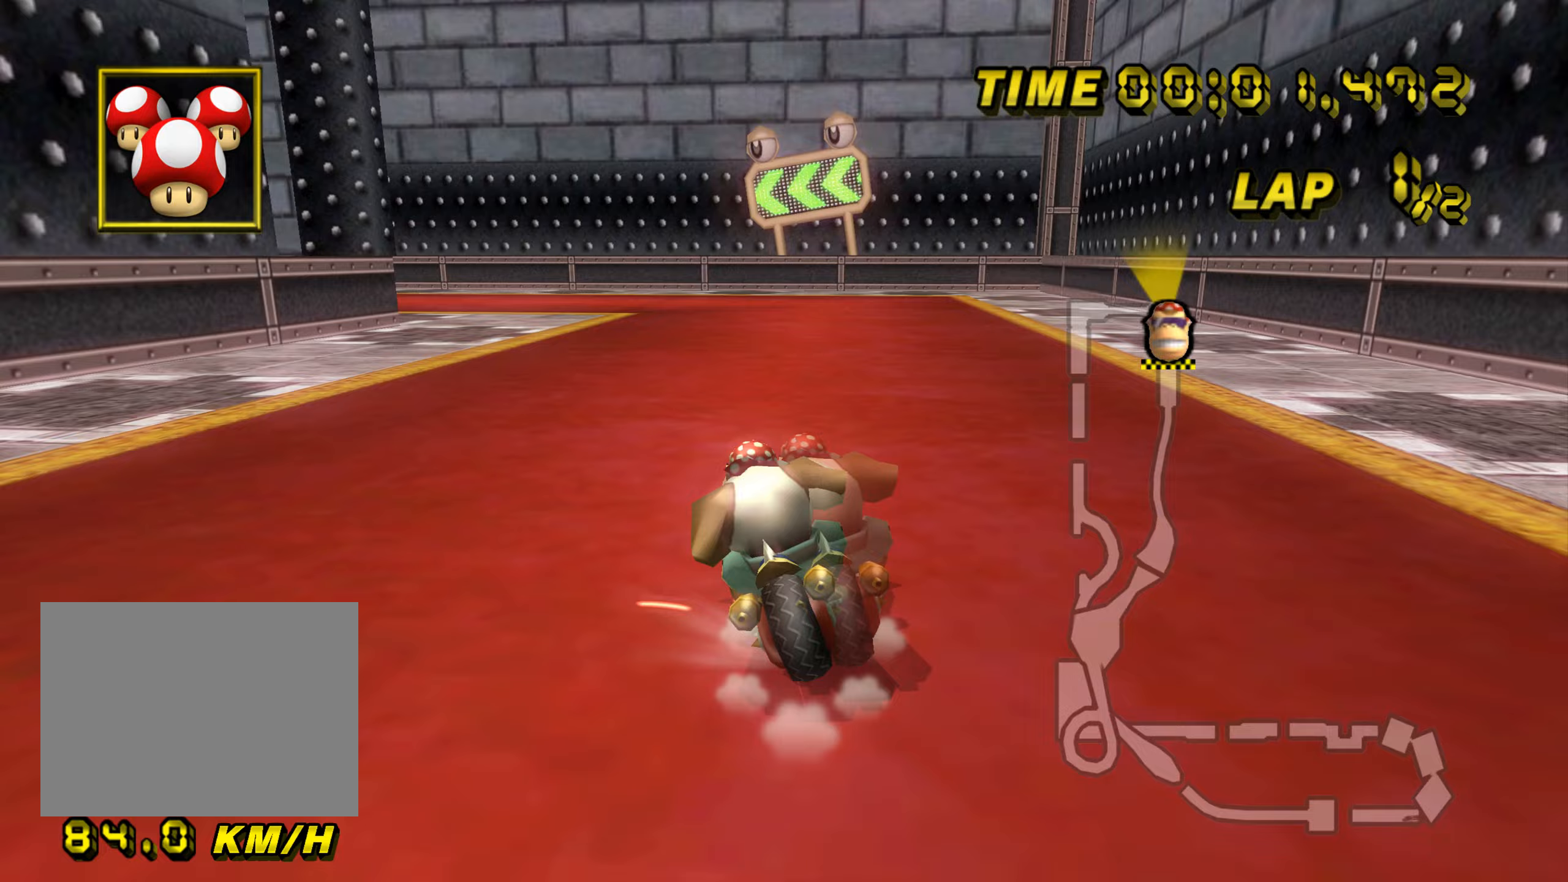
Gameplay with a controller (Nintendo layout); each line is a JSON object with the inputs held at the frame after it (dt_ms = milliseconds from this image to that frame). "events" lists button and stick changes between this image and that frame as [ms after this image, input, new state], when the widget could be followed in between. Not read: B L2 L3 R2 R3 SELECT START X Y Z right_stick.
{"dt_ms": 300, "buttons": ["A", "R1"], "left_stick": "up-left", "events": []}
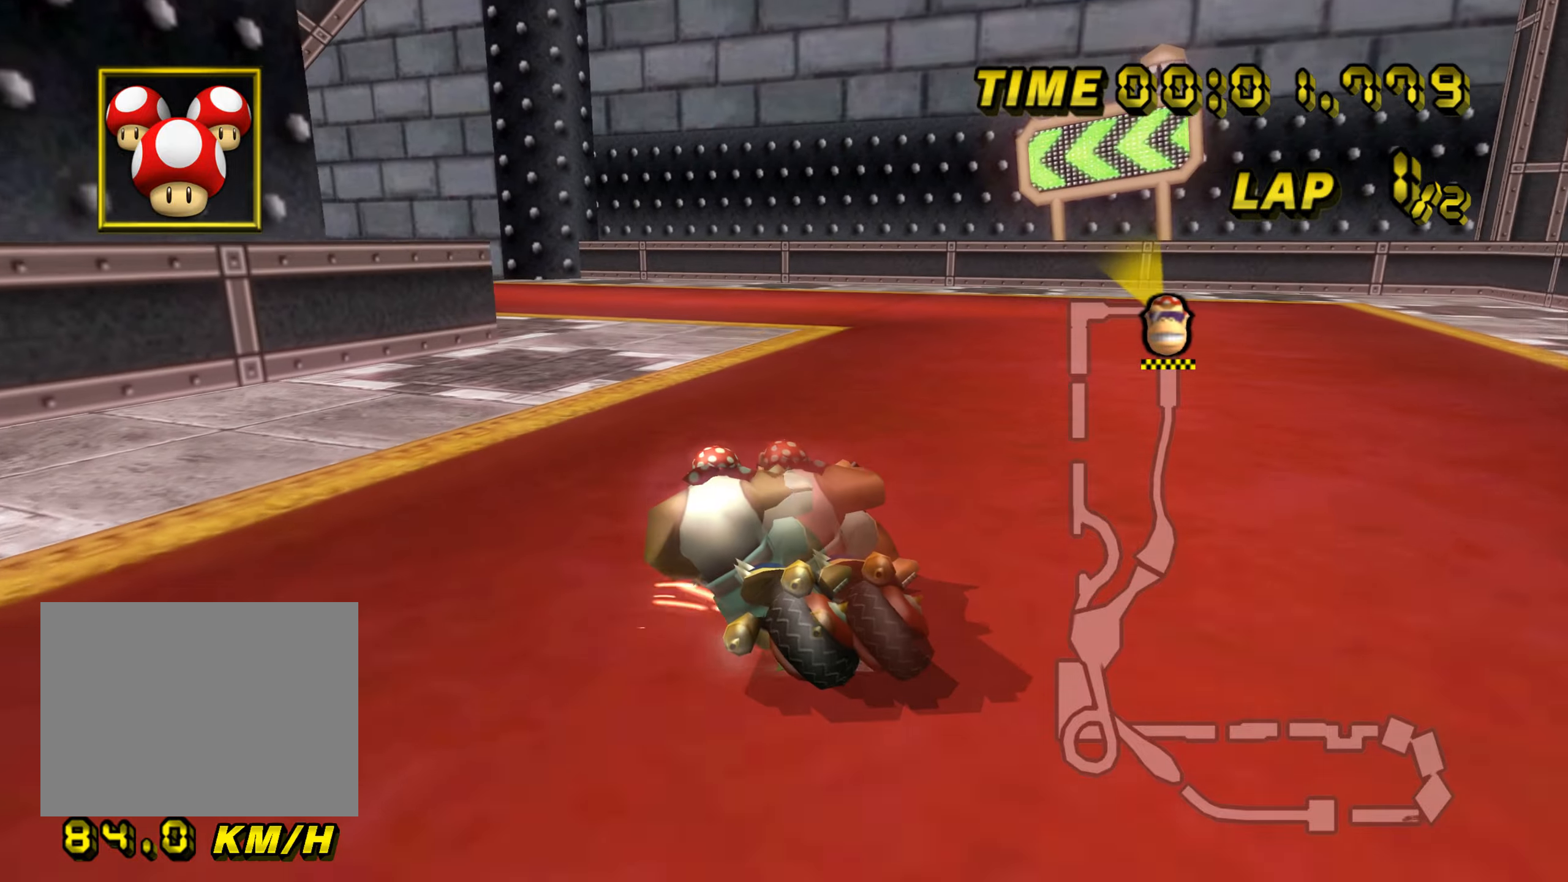
{"dt_ms": 501, "buttons": ["A", "R1"], "left_stick": "left", "events": [[184, "left_stick", "left"]]}
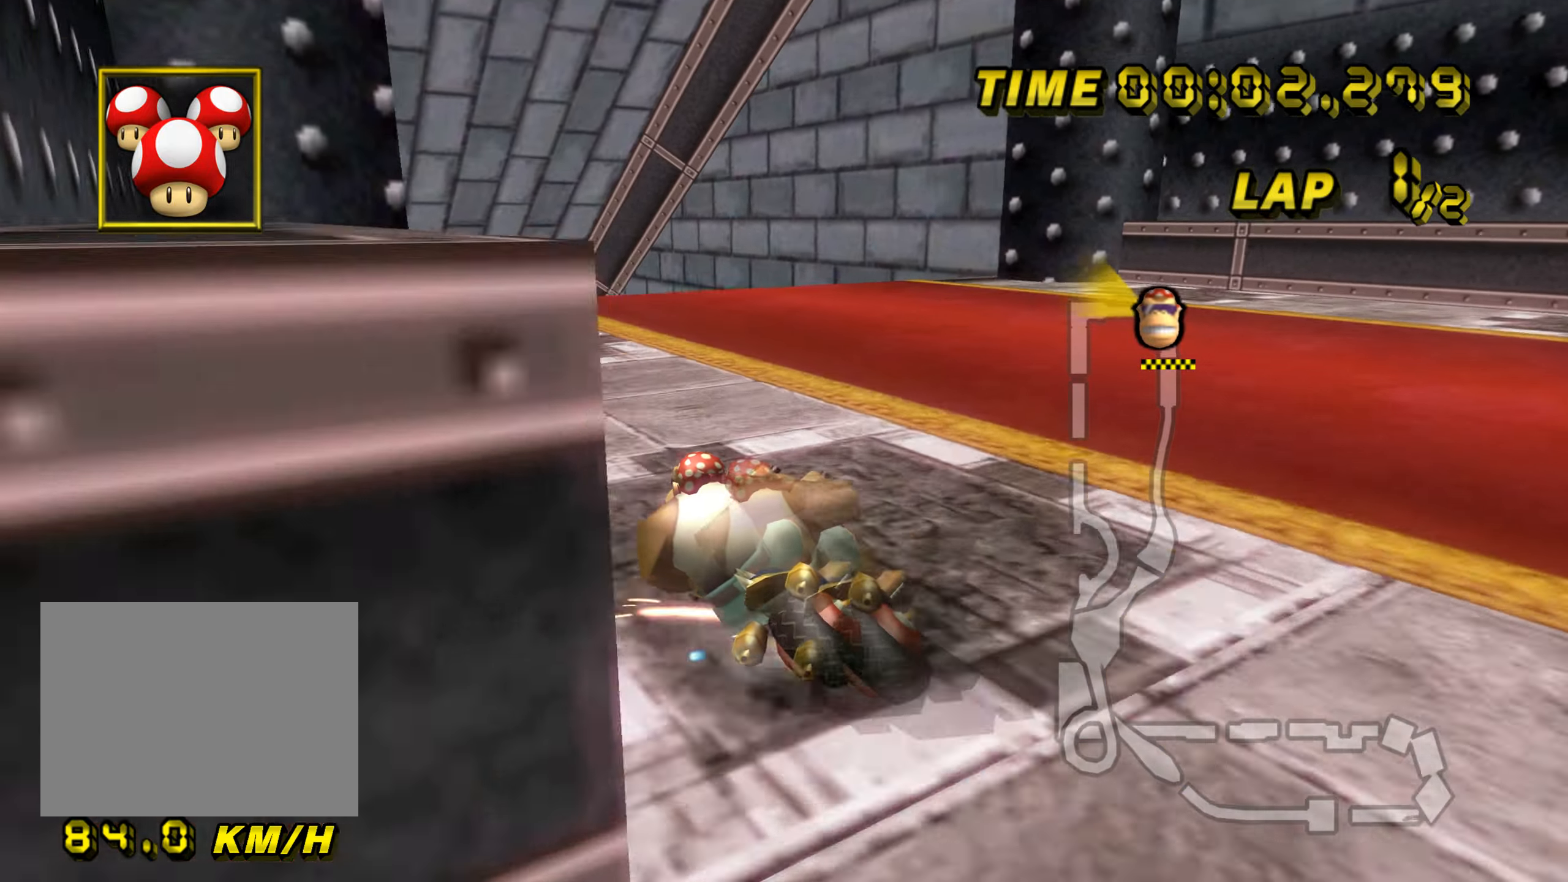
{"dt_ms": 484, "buttons": ["A"], "left_stick": "right", "events": [[250, "R1", "up"], [283, "left_stick", "right"], [467, "DPAD_UP", "down"], [484, "DPAD_UP", "up"]]}
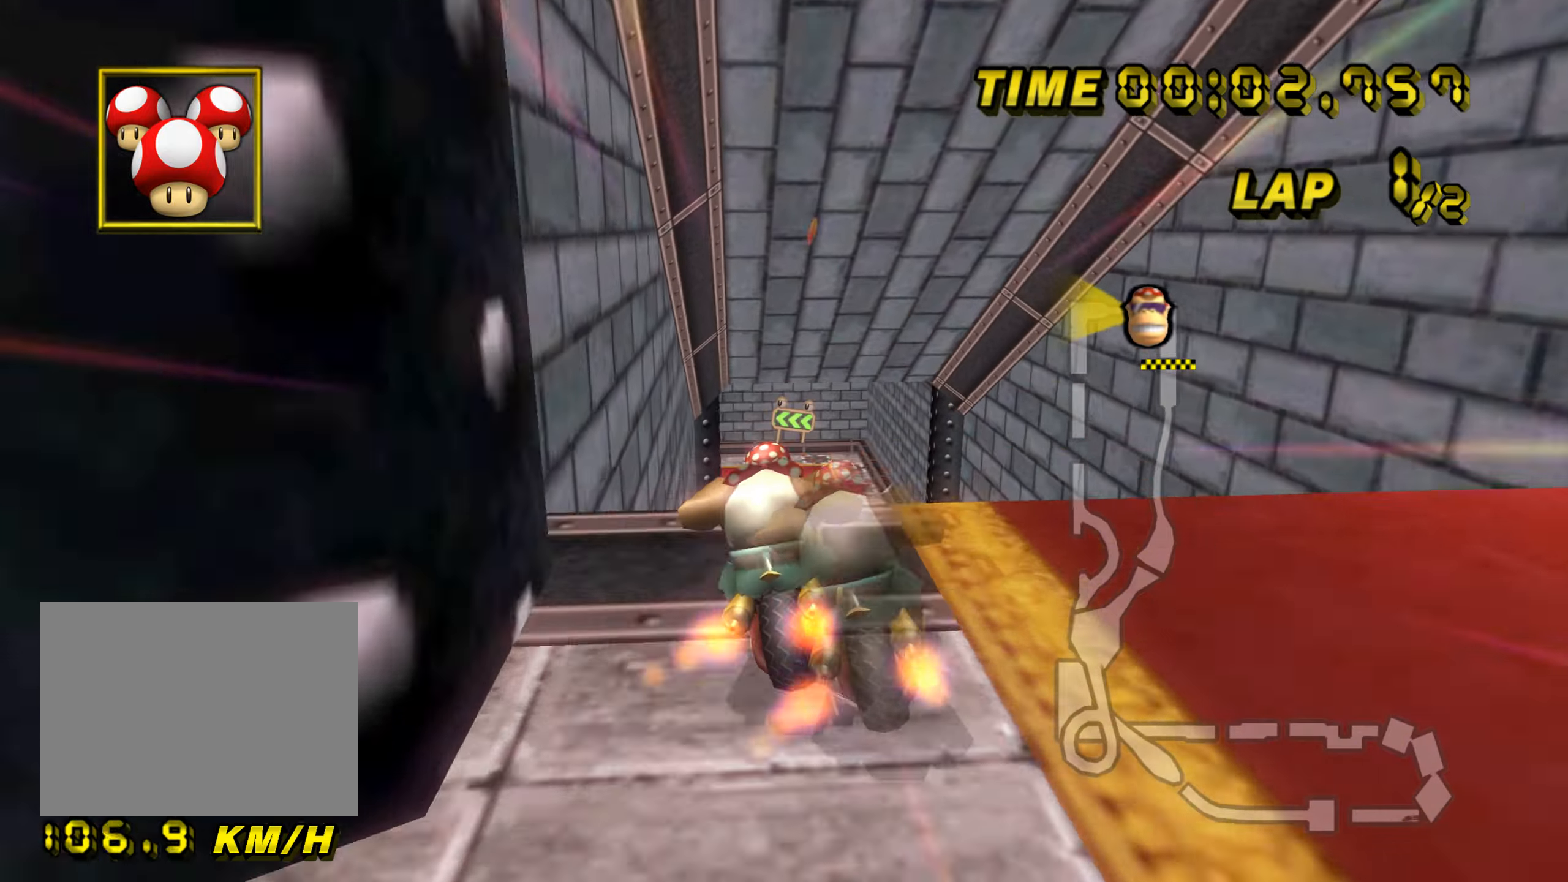
{"dt_ms": 500, "buttons": ["A"], "left_stick": "center", "events": [[83, "left_stick", "center"]]}
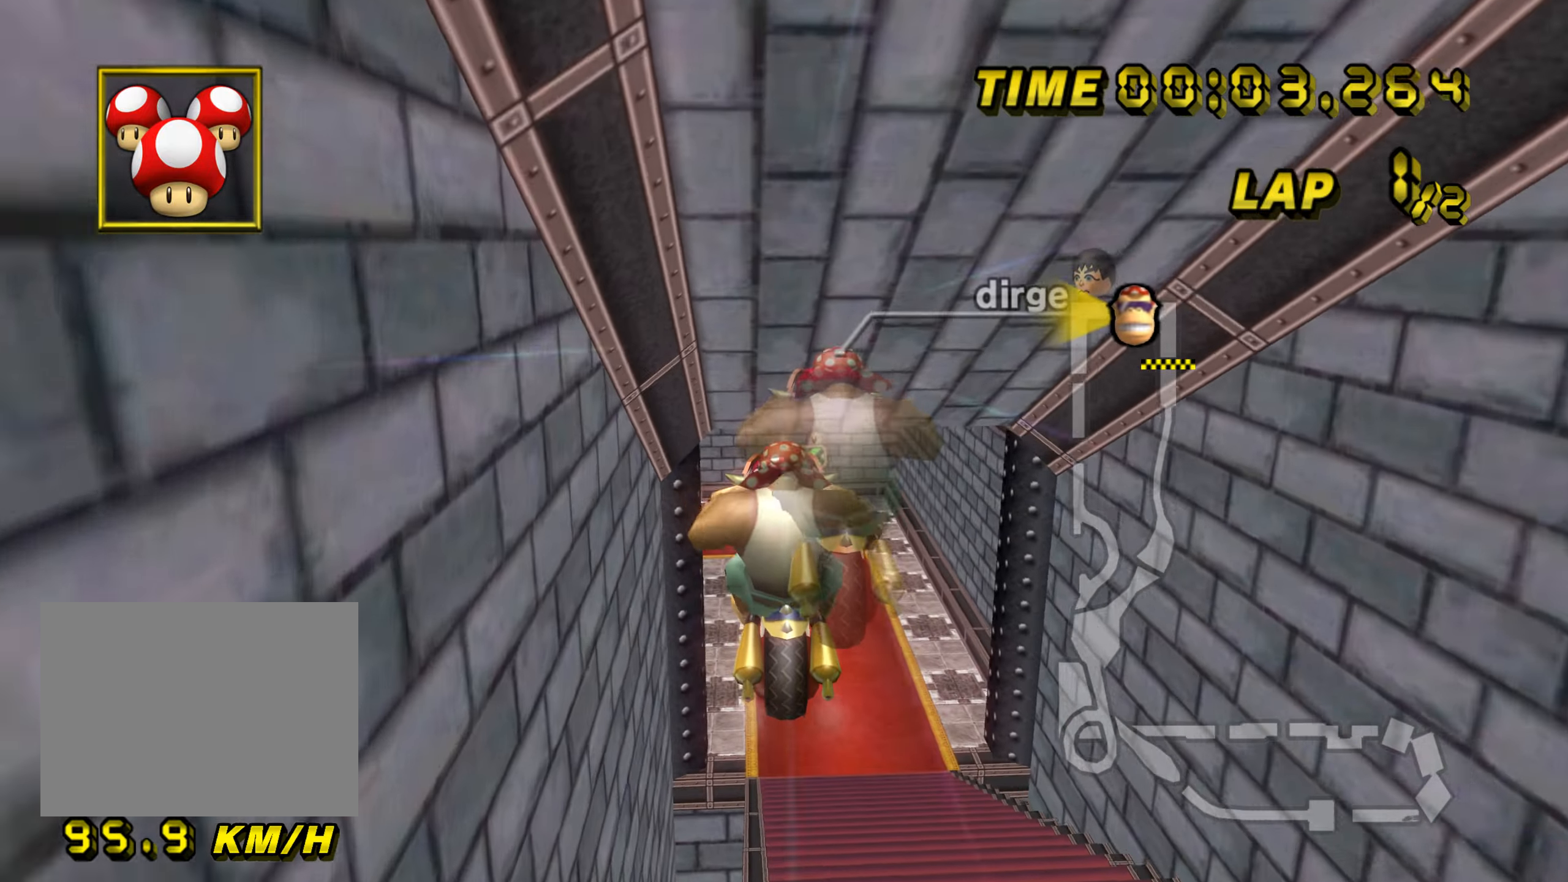
{"dt_ms": 501, "buttons": ["A"], "left_stick": "center", "events": []}
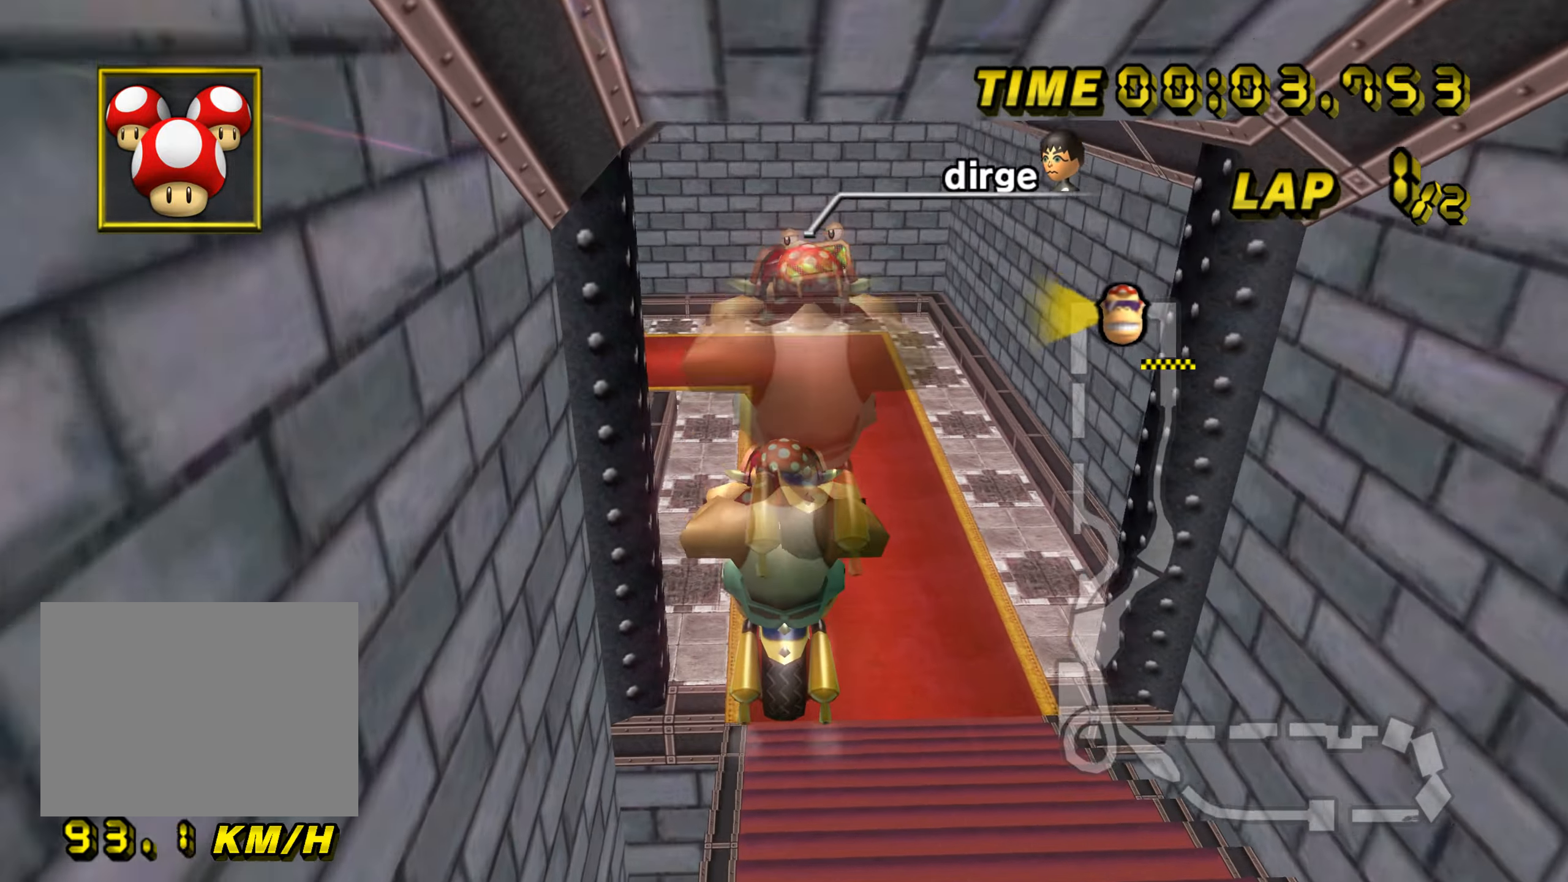
{"dt_ms": 500, "buttons": ["A"], "left_stick": "left", "events": [[483, "left_stick", "left"]]}
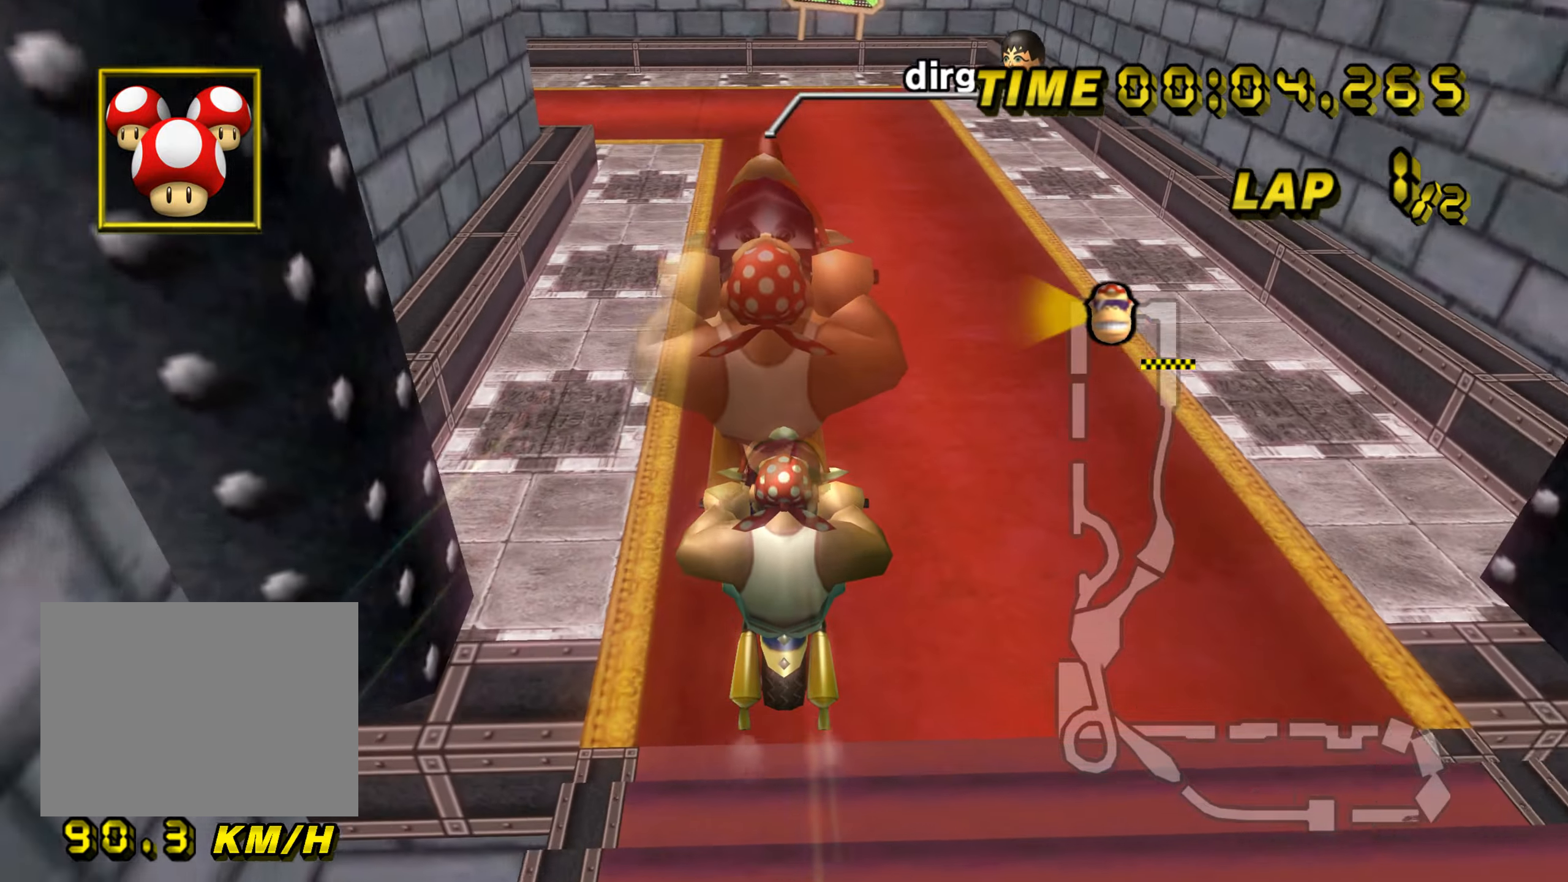
{"dt_ms": 501, "buttons": ["A", "R1"], "left_stick": "up-left", "events": [[33, "R1", "down"], [134, "left_stick", "down-left"], [267, "left_stick", "down-right"], [350, "left_stick", "up-right"], [484, "left_stick", "up-left"]]}
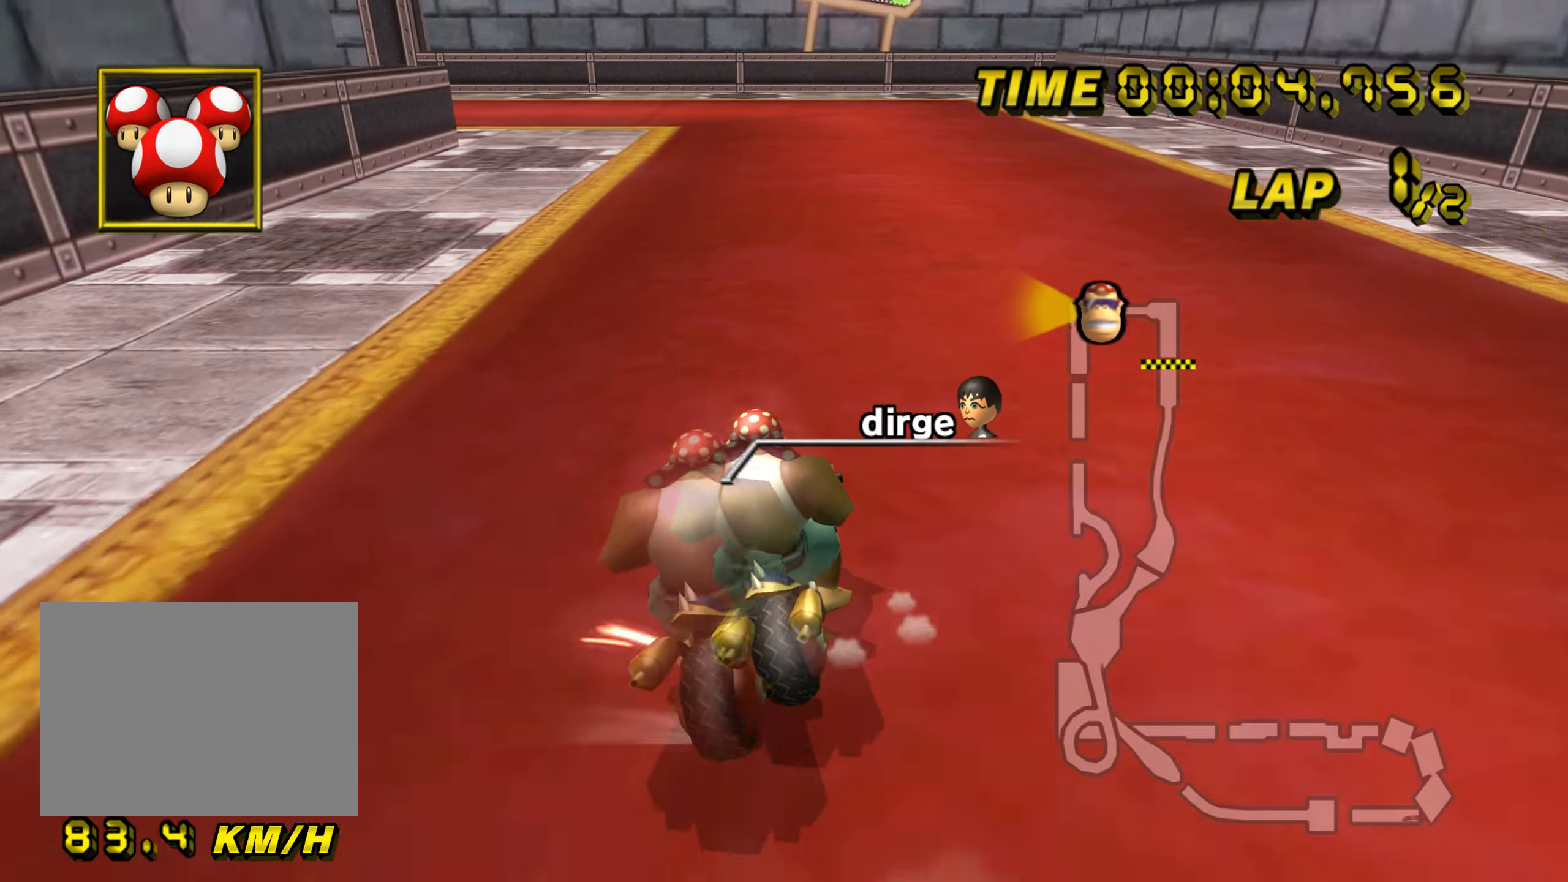
{"dt_ms": 500, "buttons": ["A", "R1"], "left_stick": "left", "events": [[217, "left_stick", "left"]]}
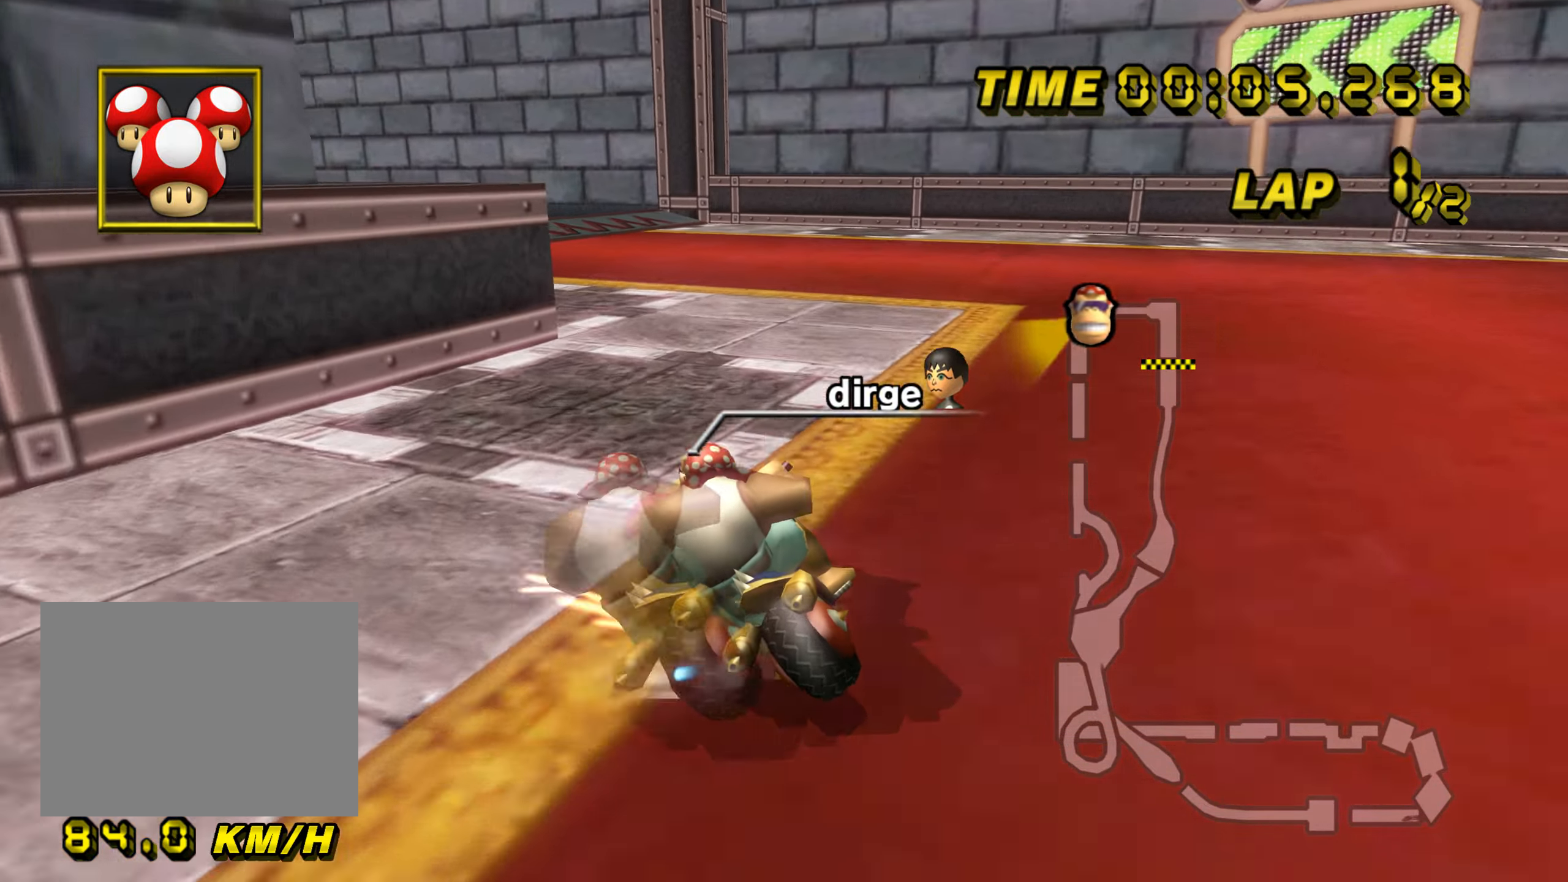
{"dt_ms": 501, "buttons": ["A"], "left_stick": "up-left", "events": [[434, "DPAD_UP", "down"], [434, "R1", "up"], [451, "DPAD_UP", "up"], [451, "left_stick", "up-left"]]}
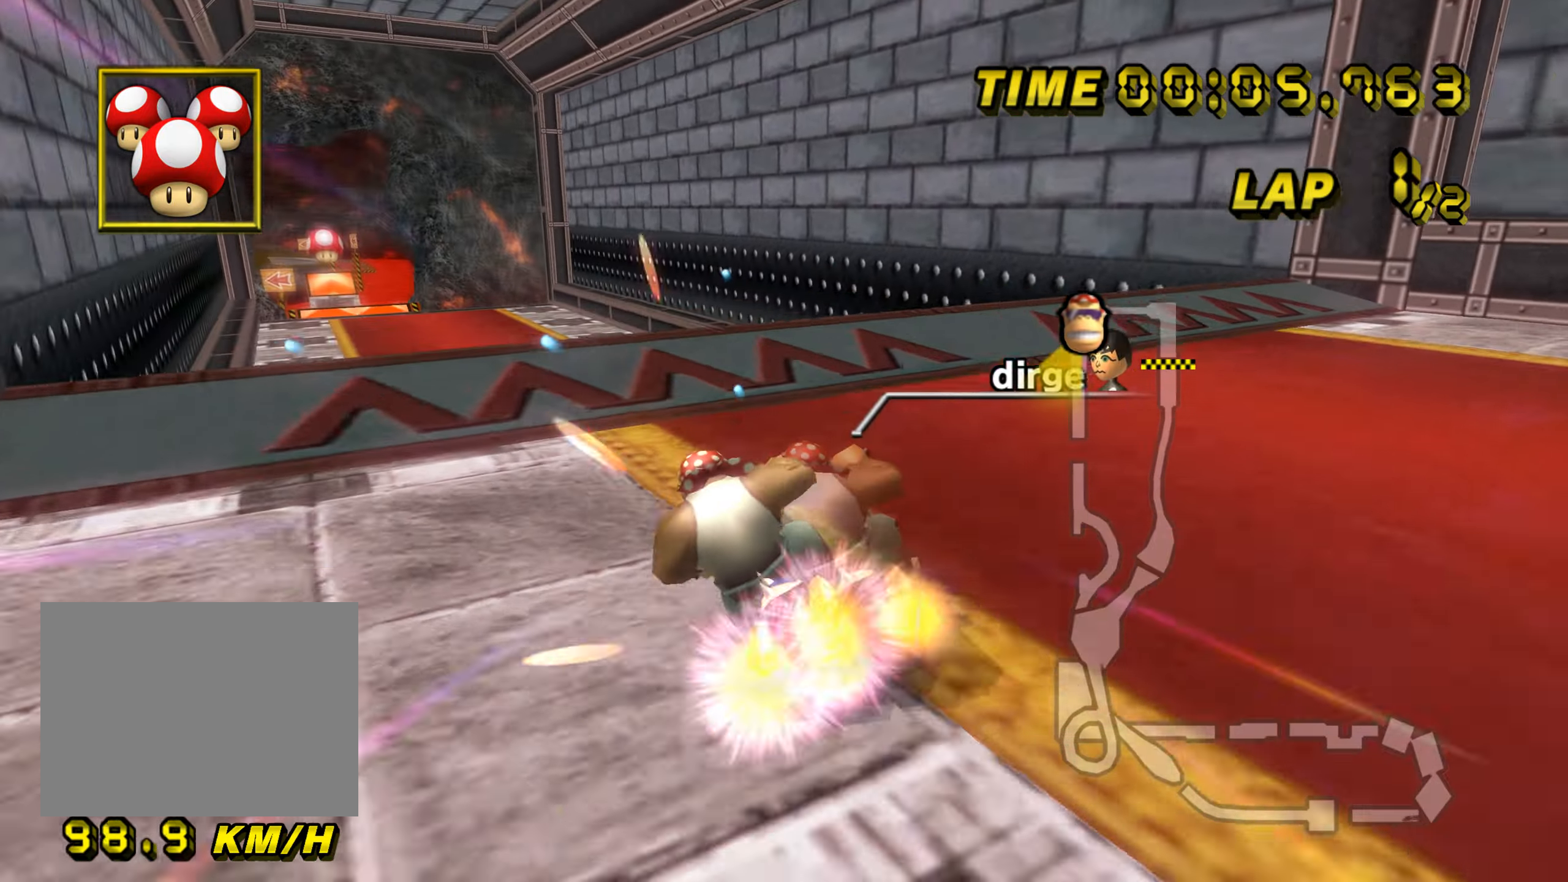
{"dt_ms": 500, "buttons": ["A"], "left_stick": "up", "events": [[50, "left_stick", "left"], [100, "R1", "down"], [217, "left_stick", "up-left"], [317, "DPAD_DOWN", "down"], [333, "DPAD_DOWN", "up"], [333, "left_stick", "up"], [400, "R1", "up"]]}
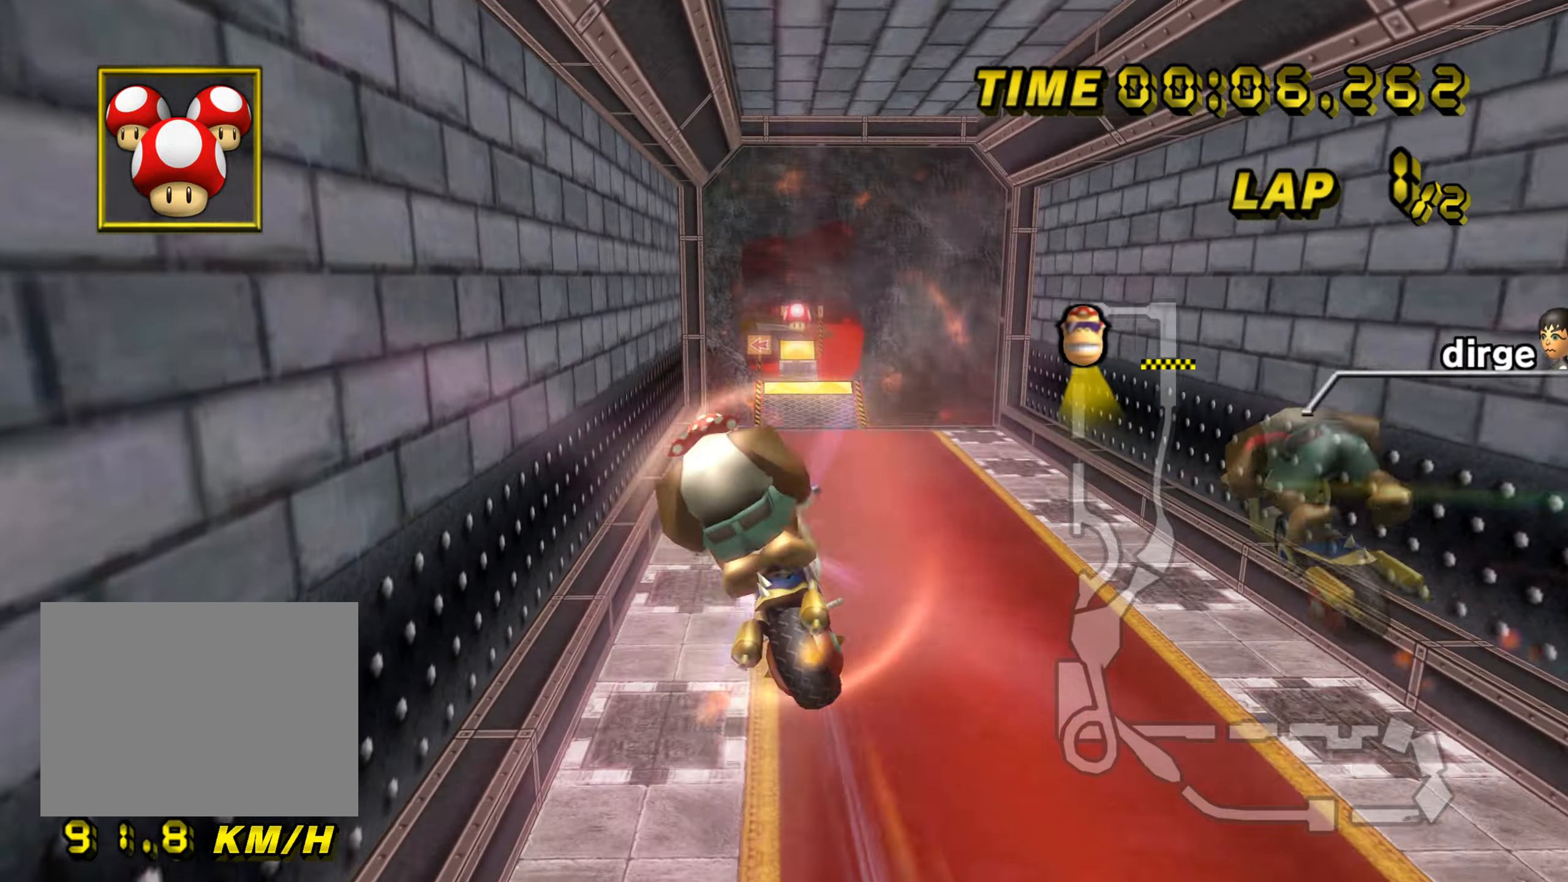
{"dt_ms": 501, "buttons": ["A"], "left_stick": "up", "events": []}
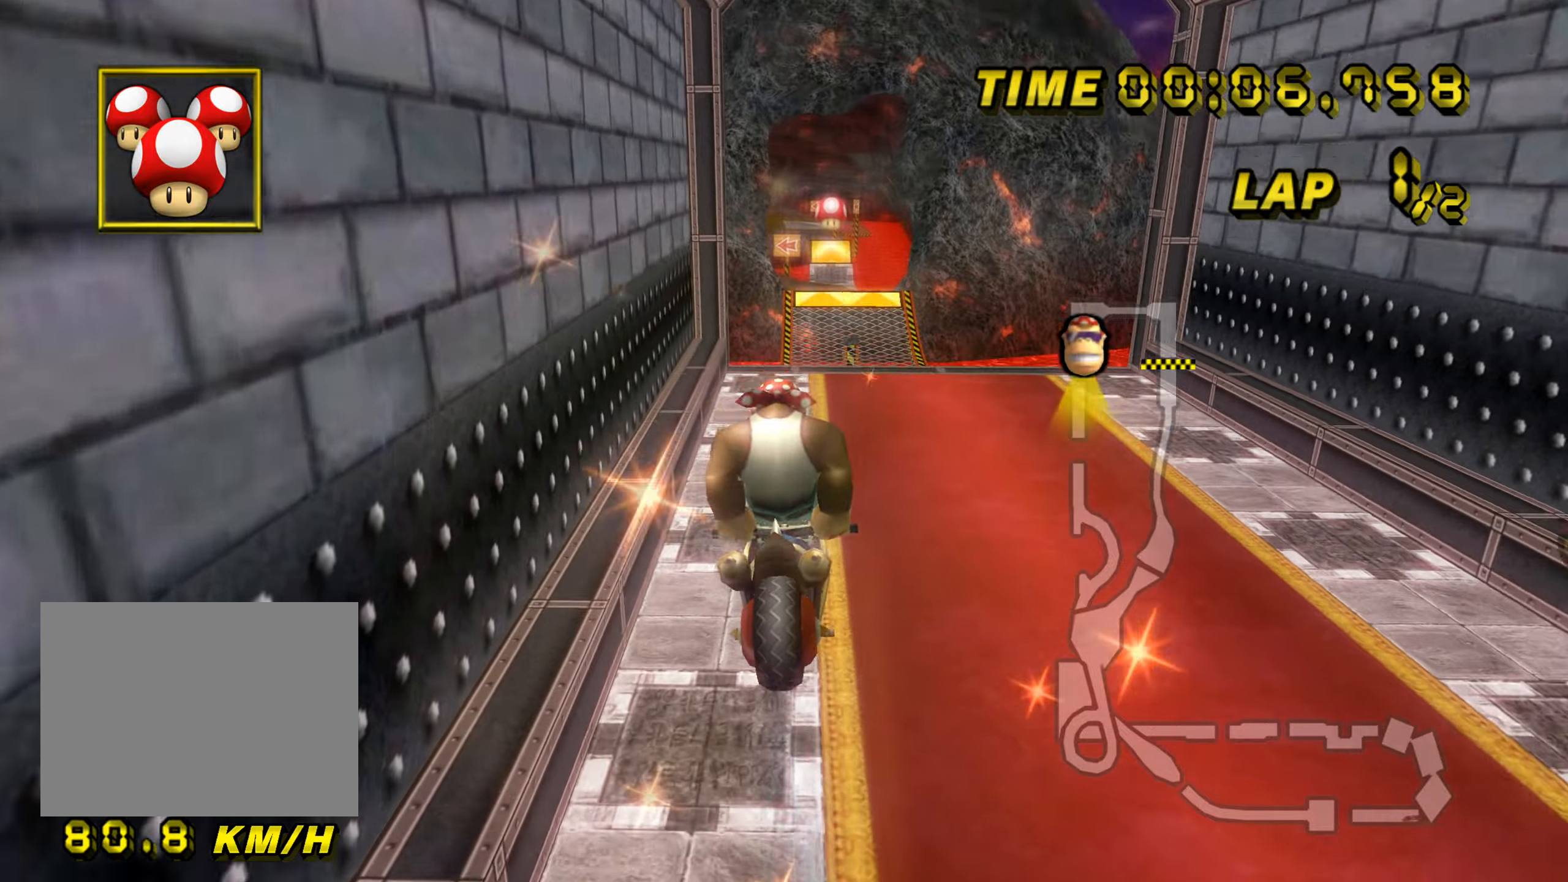
{"dt_ms": 500, "buttons": ["A"], "left_stick": "center", "events": [[367, "left_stick", "center"]]}
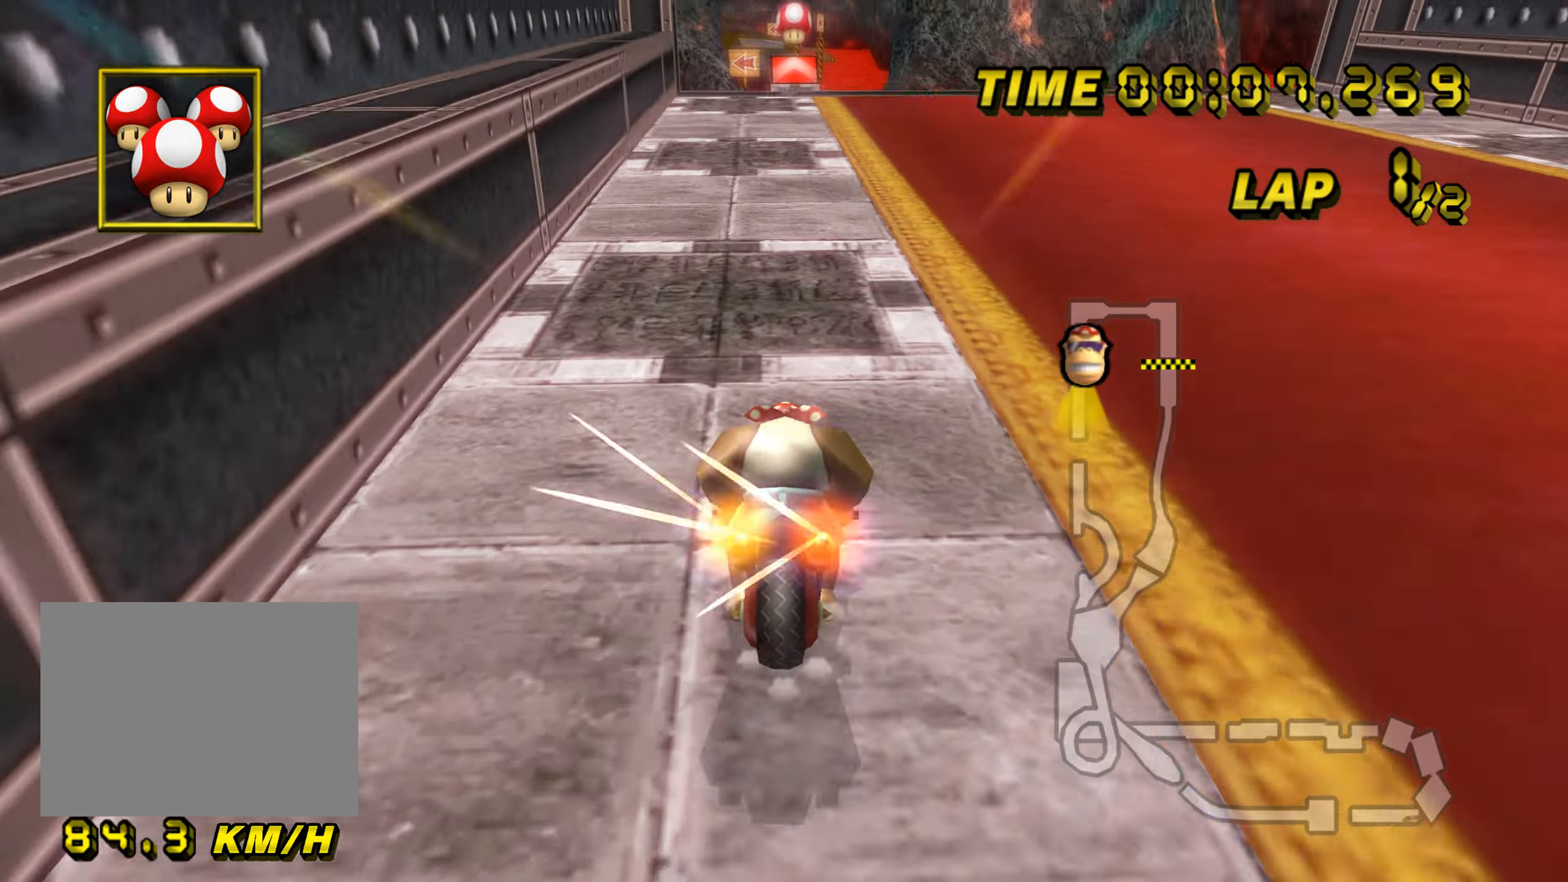
{"dt_ms": 501, "buttons": ["A"], "left_stick": "center", "events": [[17, "DPAD_UP", "down"], [34, "DPAD_UP", "up"], [184, "DPAD_UP", "down"], [201, "DPAD_UP", "up"], [317, "DPAD_UP", "down"], [334, "DPAD_UP", "up"], [334, "left_stick", "up-left"], [501, "left_stick", "center"]]}
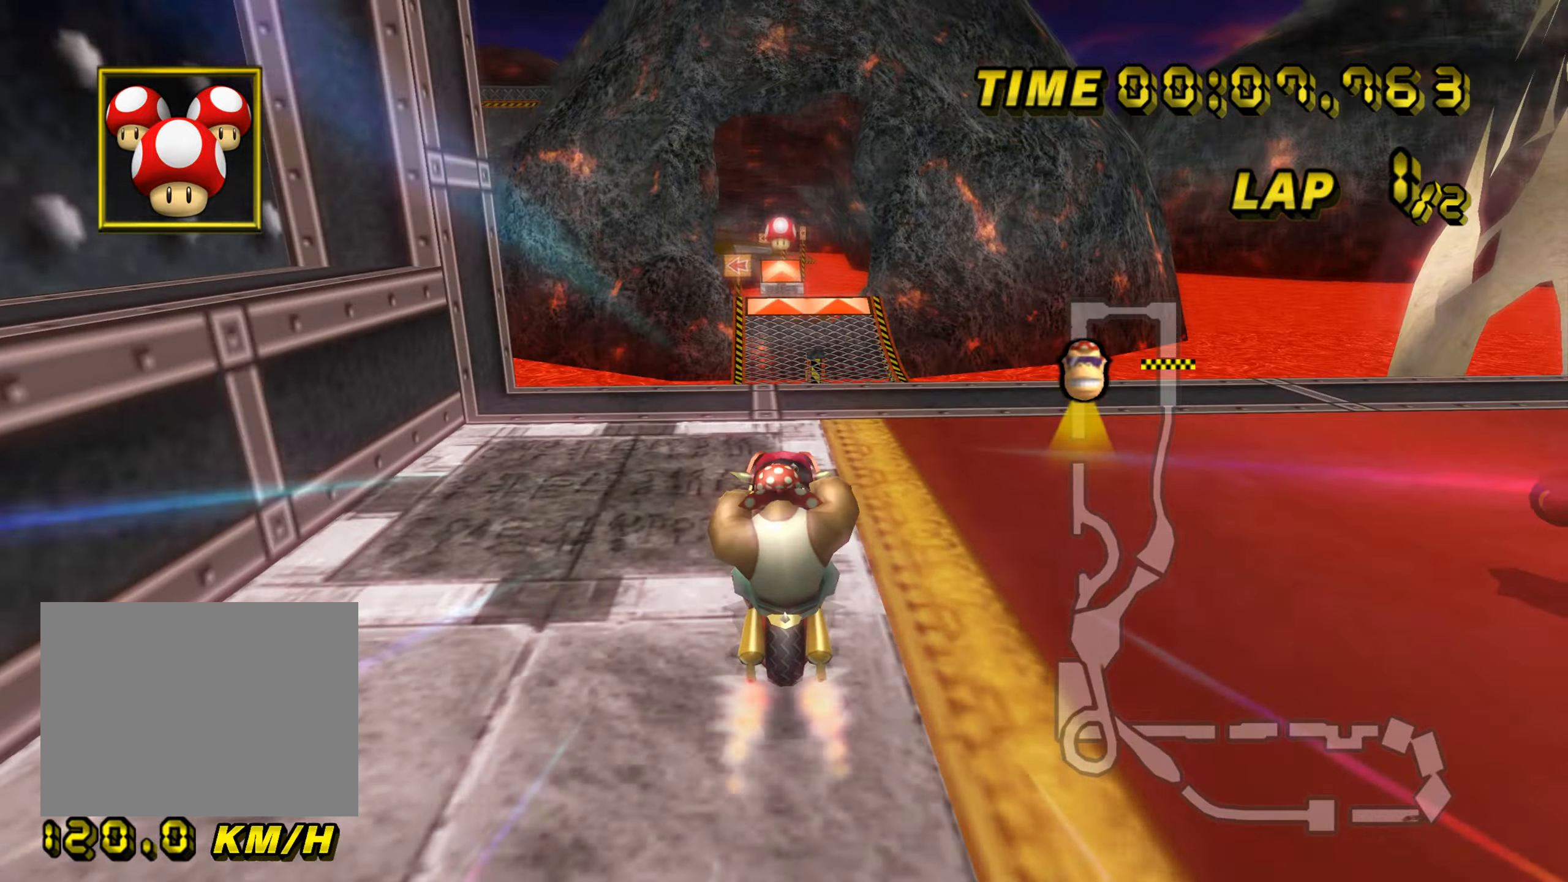
{"dt_ms": 500, "buttons": ["A"], "left_stick": "center", "events": []}
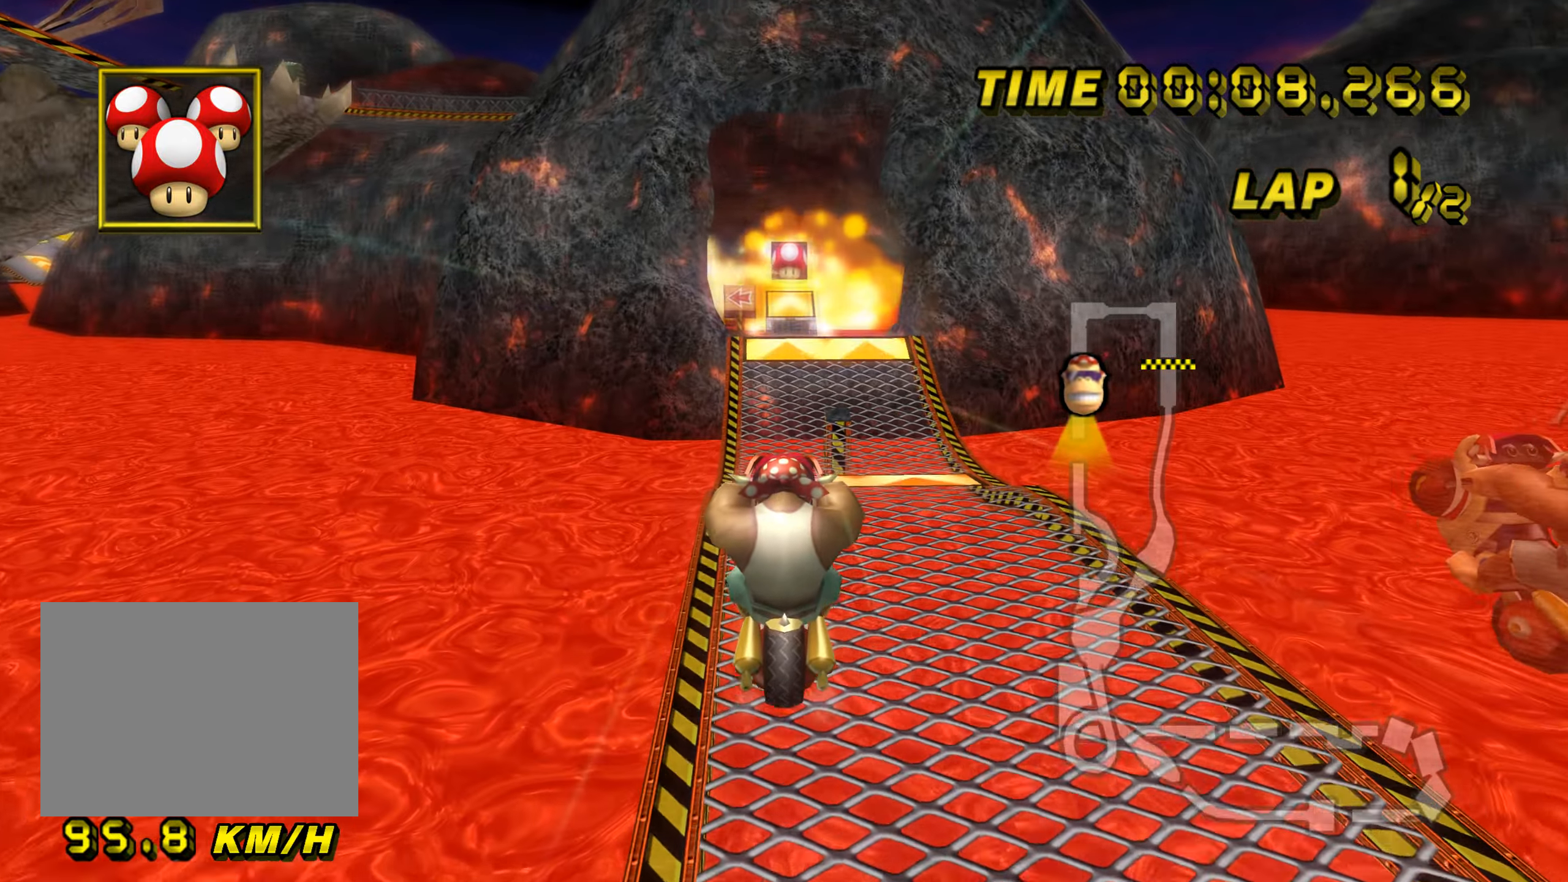
{"dt_ms": 501, "buttons": ["A"], "left_stick": "center", "events": []}
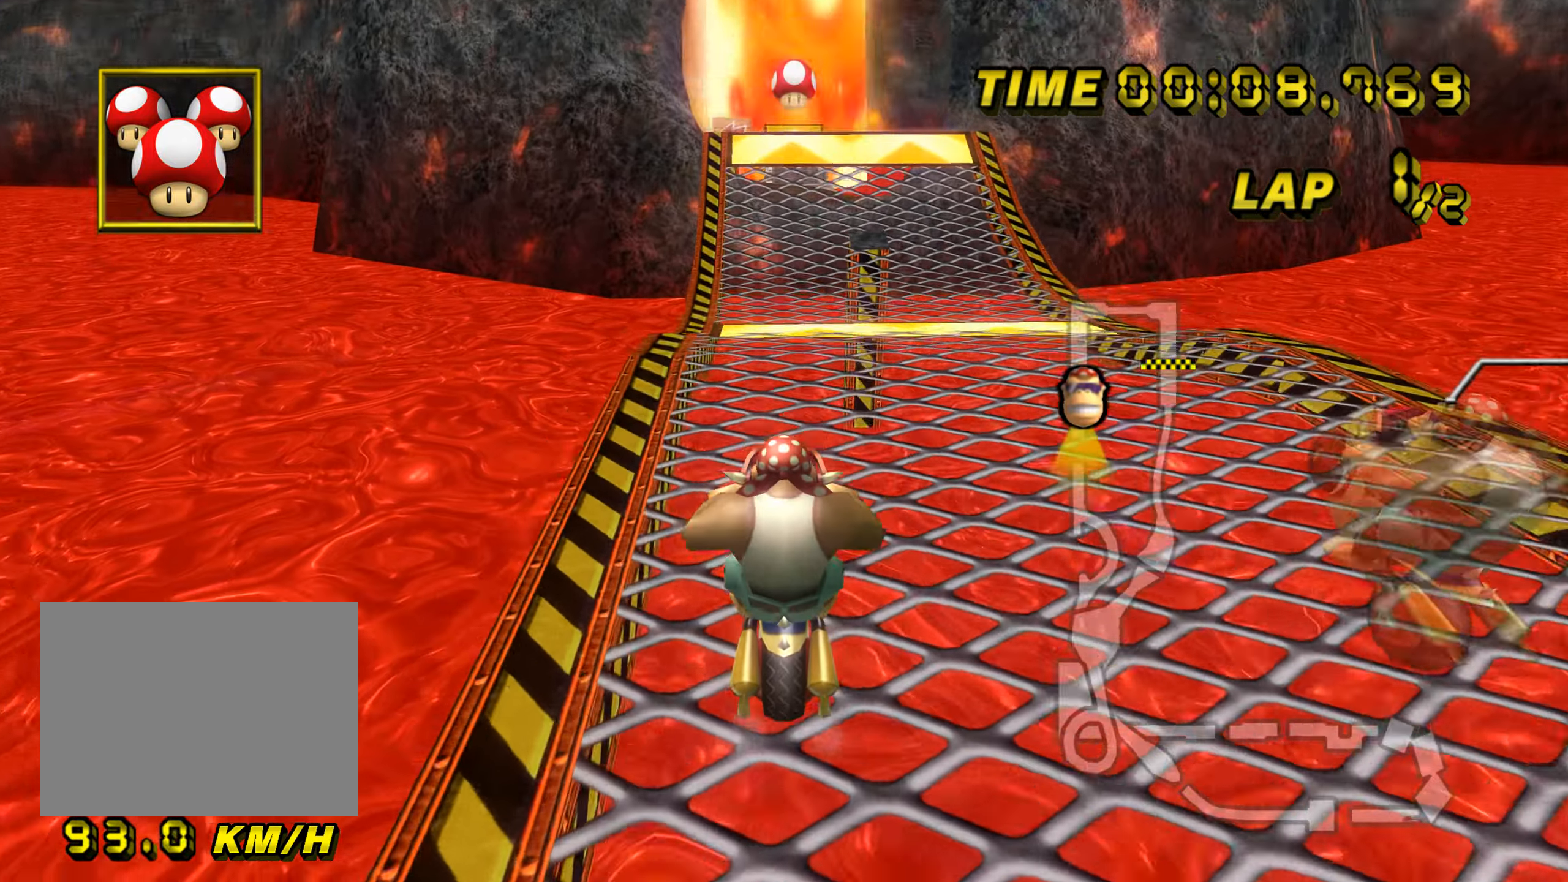
{"dt_ms": 500, "buttons": ["A"], "left_stick": "center", "events": []}
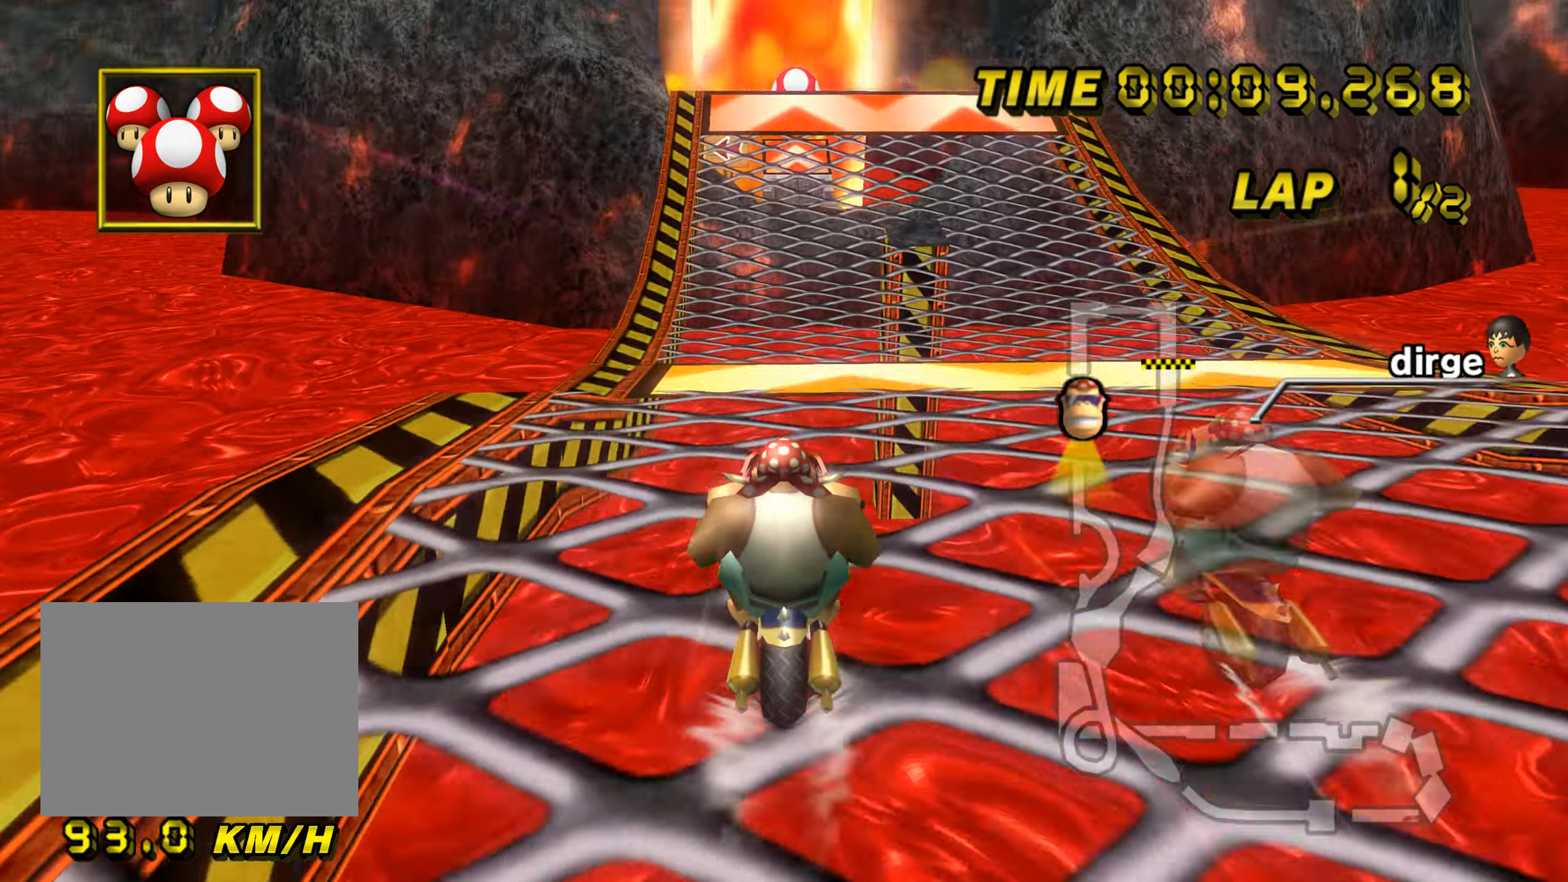
{"dt_ms": 501, "buttons": ["A"], "left_stick": "left", "events": [[401, "left_stick", "left"]]}
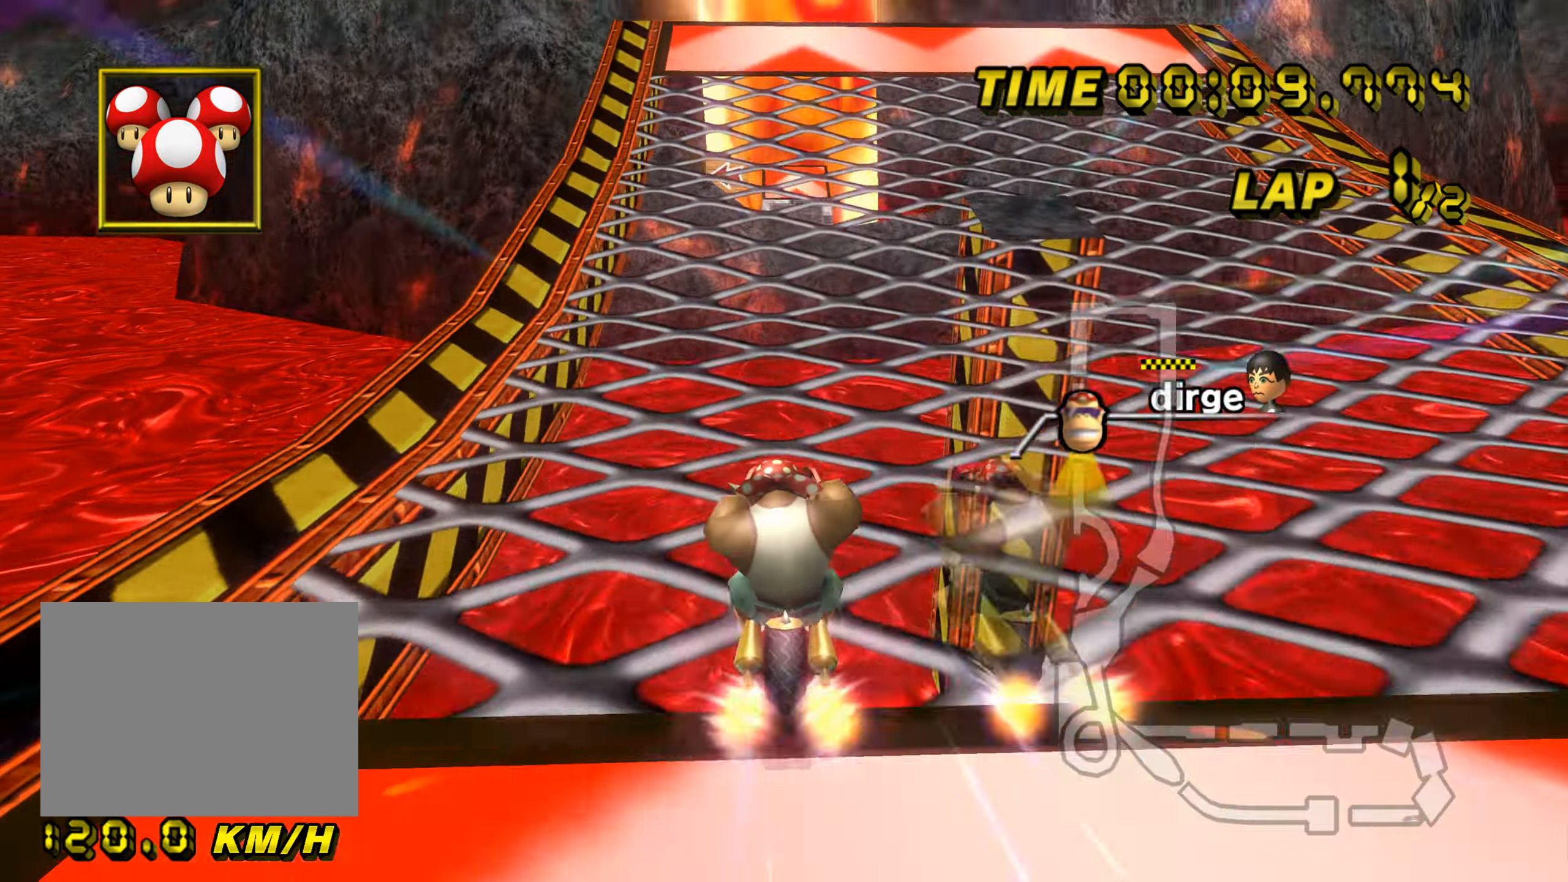
{"dt_ms": 500, "buttons": ["A", "R1"], "left_stick": "center", "events": [[334, "left_stick", "center"], [500, "R1", "down"]]}
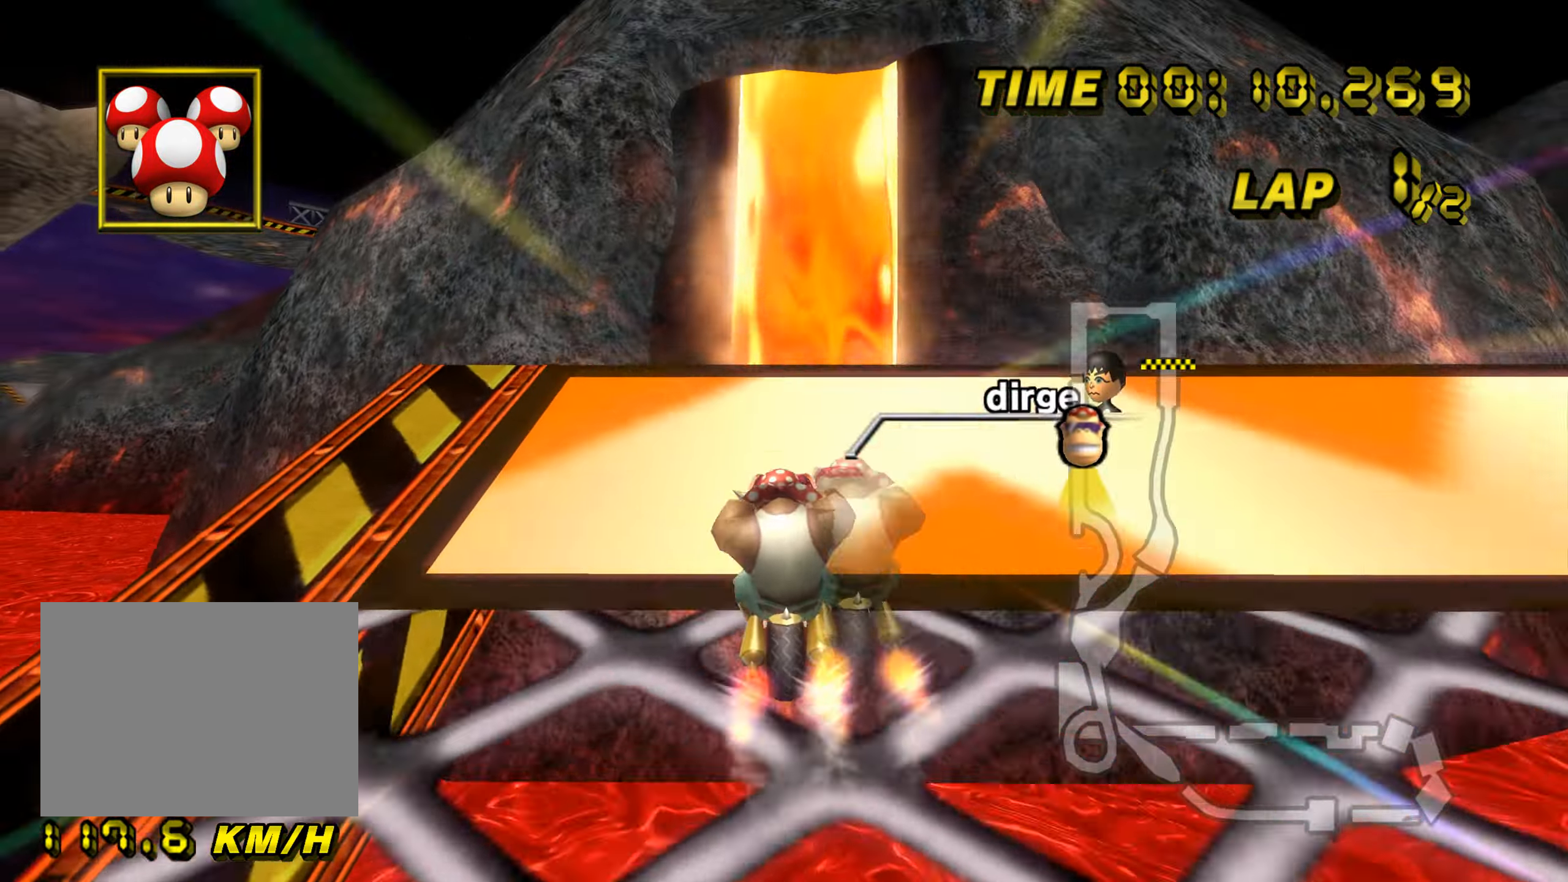
{"dt_ms": 501, "buttons": ["A"], "left_stick": "up-right", "events": [[50, "left_stick", "right"], [251, "left_stick", "up-right"], [267, "DPAD_UP", "down"], [284, "DPAD_UP", "up"], [434, "R1", "up"]]}
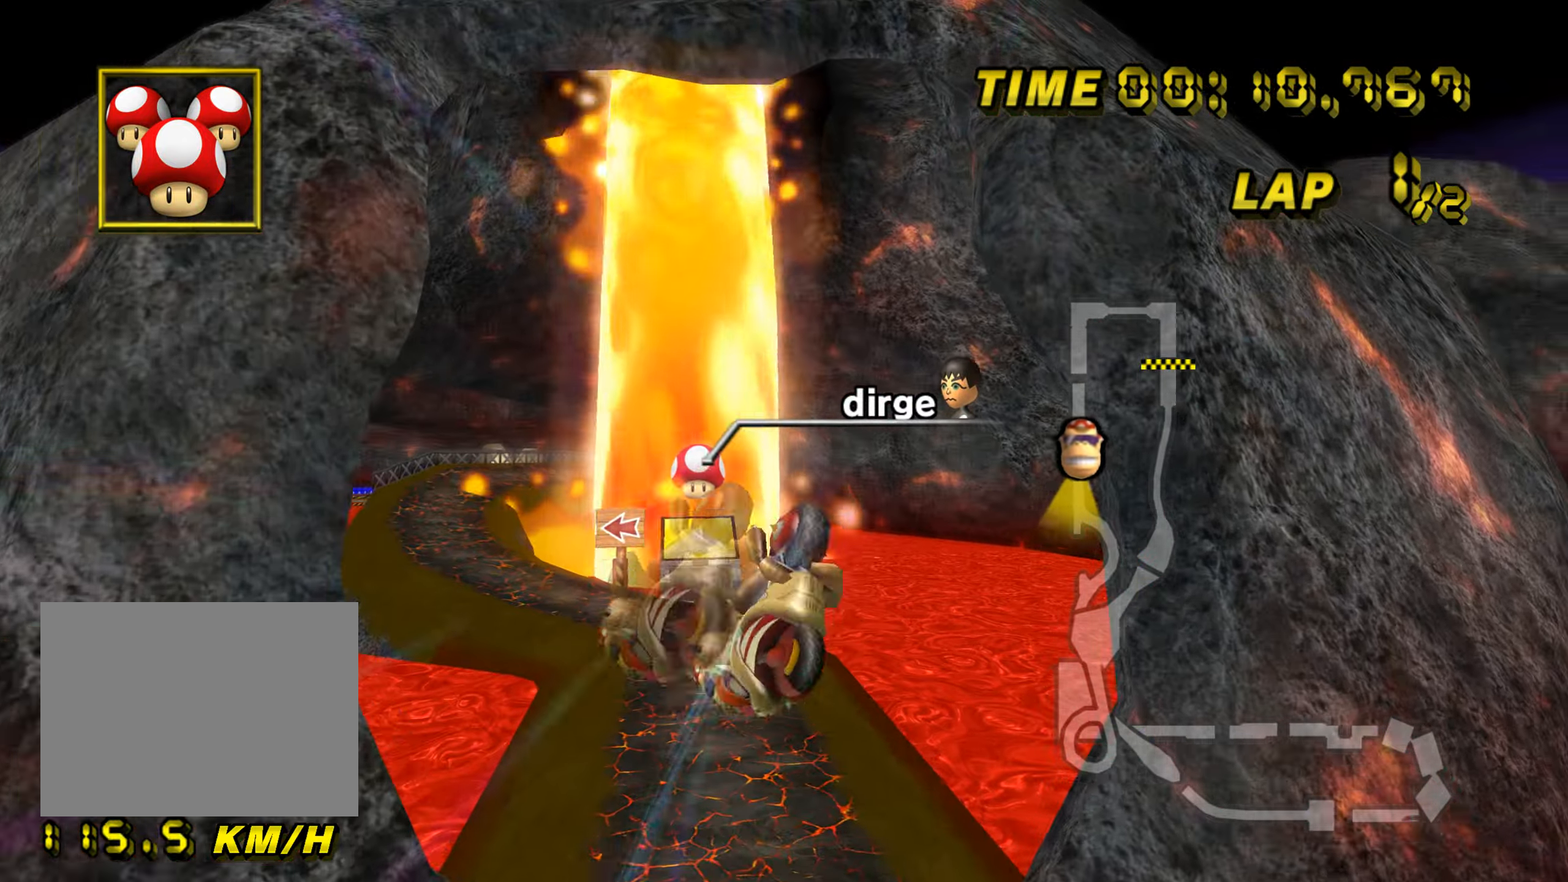
{"dt_ms": 500, "buttons": ["A"], "left_stick": "up", "events": [[17, "left_stick", "up"]]}